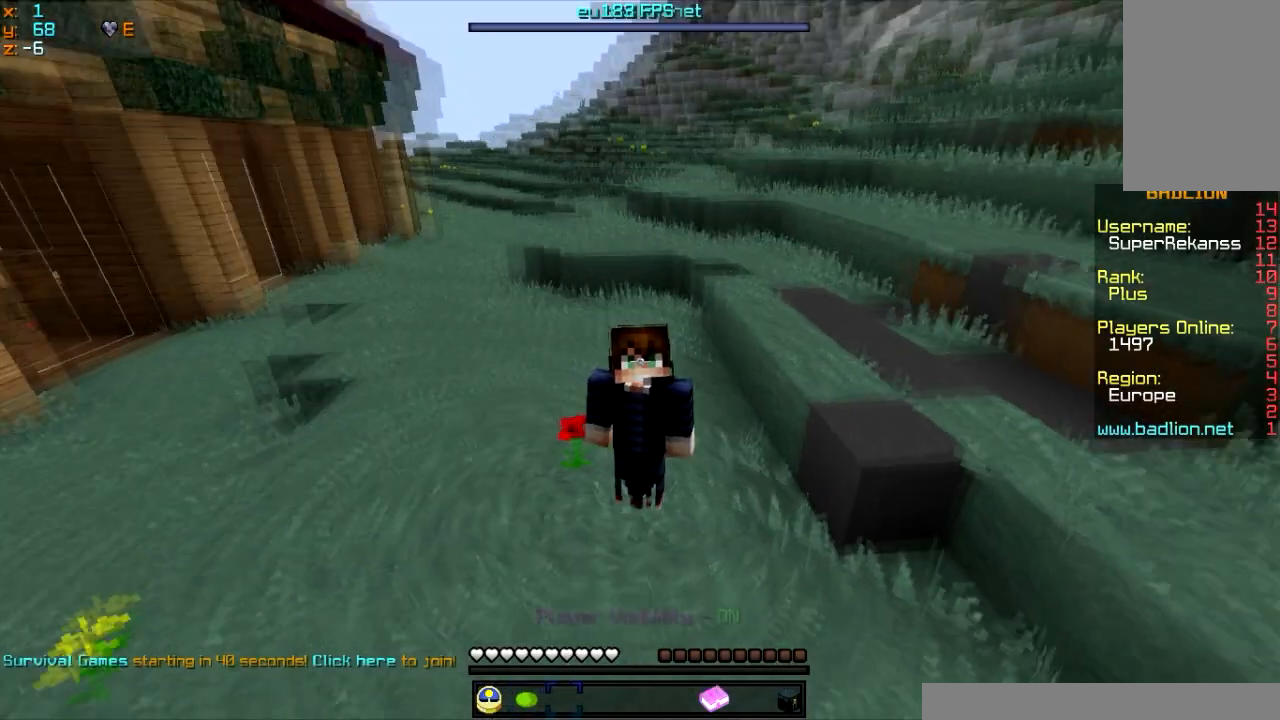
Gameplay with keyboard and mouse; each line is a JSON object with the keys and mouse buttons held at the frame after it. "events" lists presses ("down") and releases ("up") of "a", "d", "s", "w", "mouse_left" and "mouse_right" between this image and that frame as [ms after this image, input, new state], when the widget could be followed in between. "mouse_left", "mouse_right" = the "left", "right" buttons of the "mouse" list. No other keys are recorded. Fast repeated clicks can show as one long hold. Mouse movement is not recorded.
{"keys": ["a"], "mouse": [], "events": []}
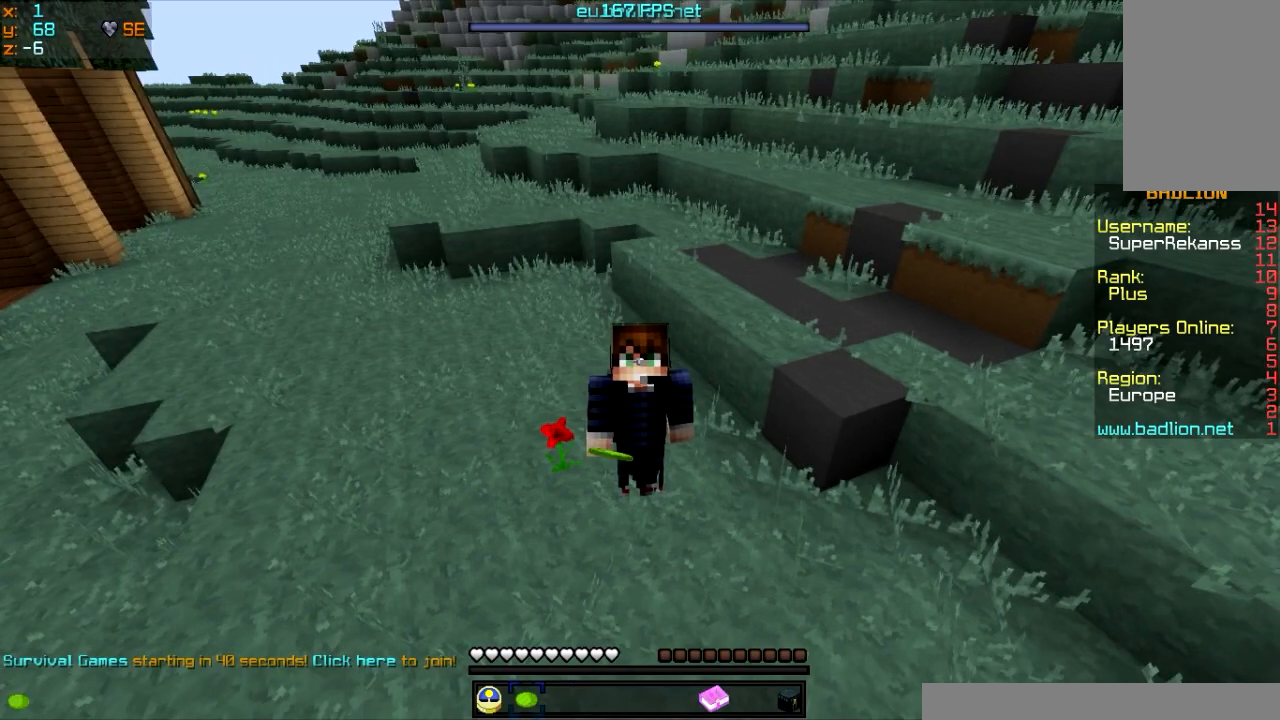
{"keys": ["a"], "mouse": [], "events": []}
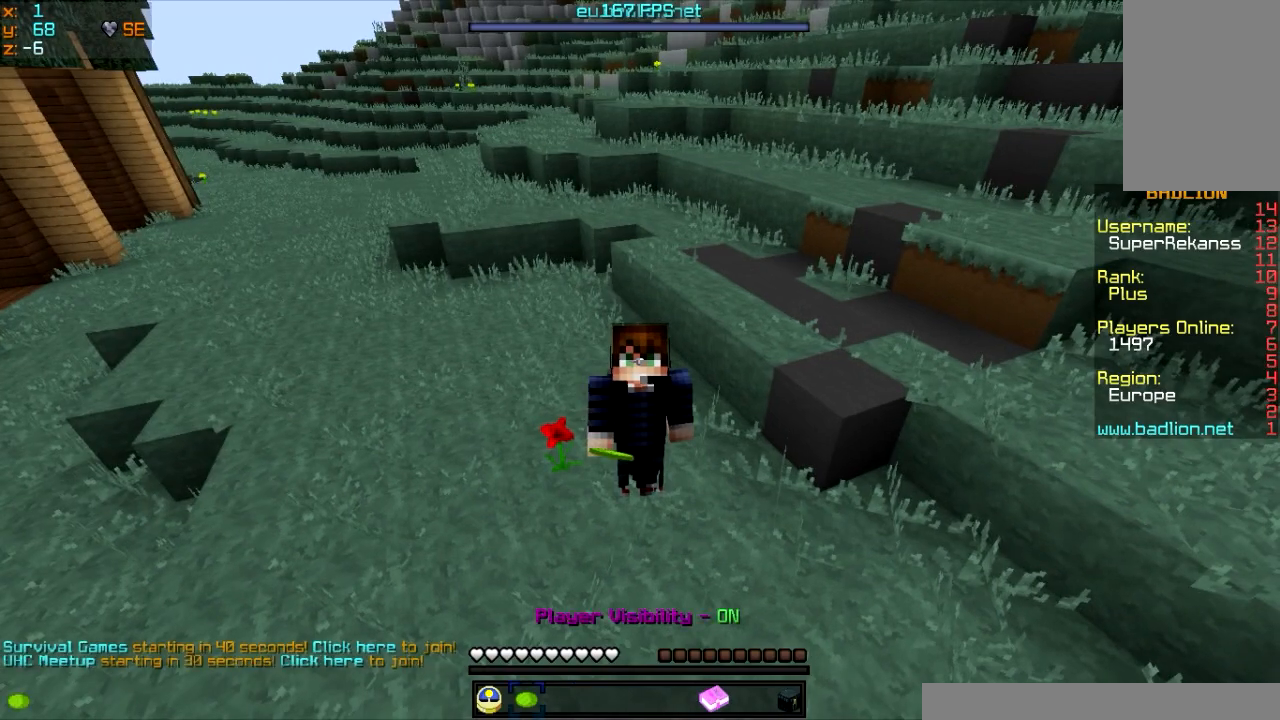
{"keys": ["a"], "mouse": [], "events": []}
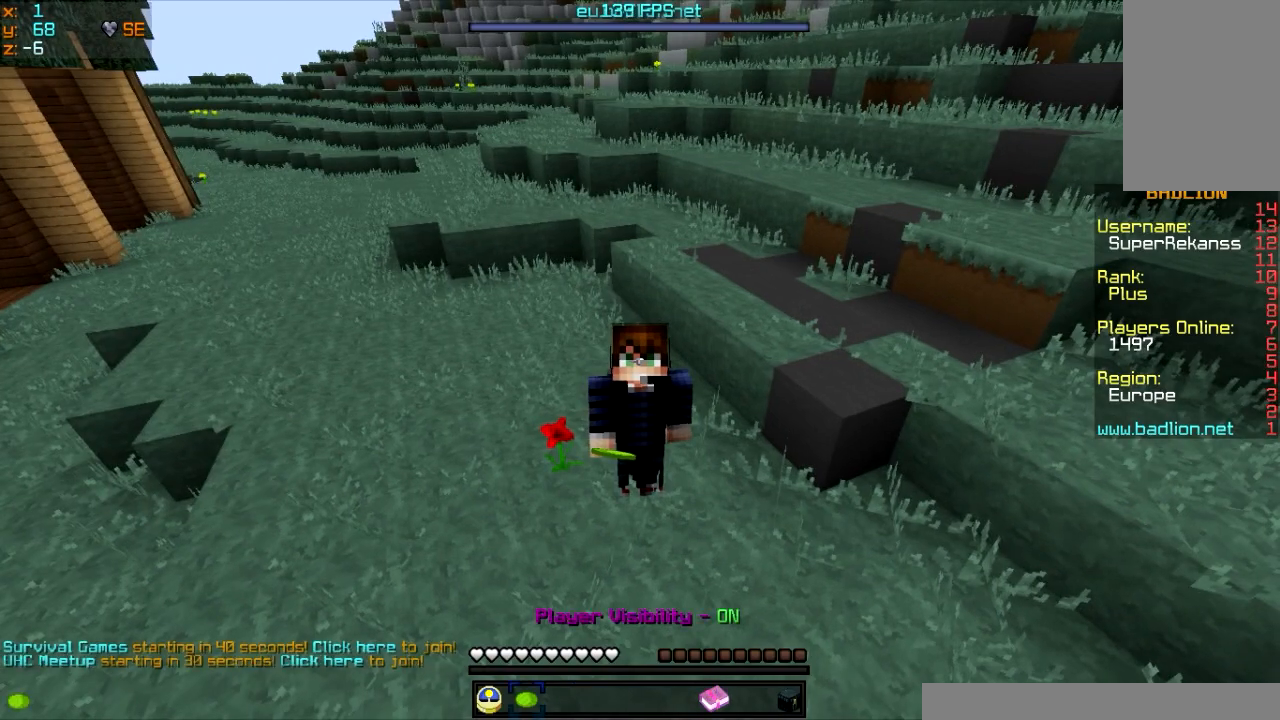
{"keys": ["a"], "mouse": [], "events": []}
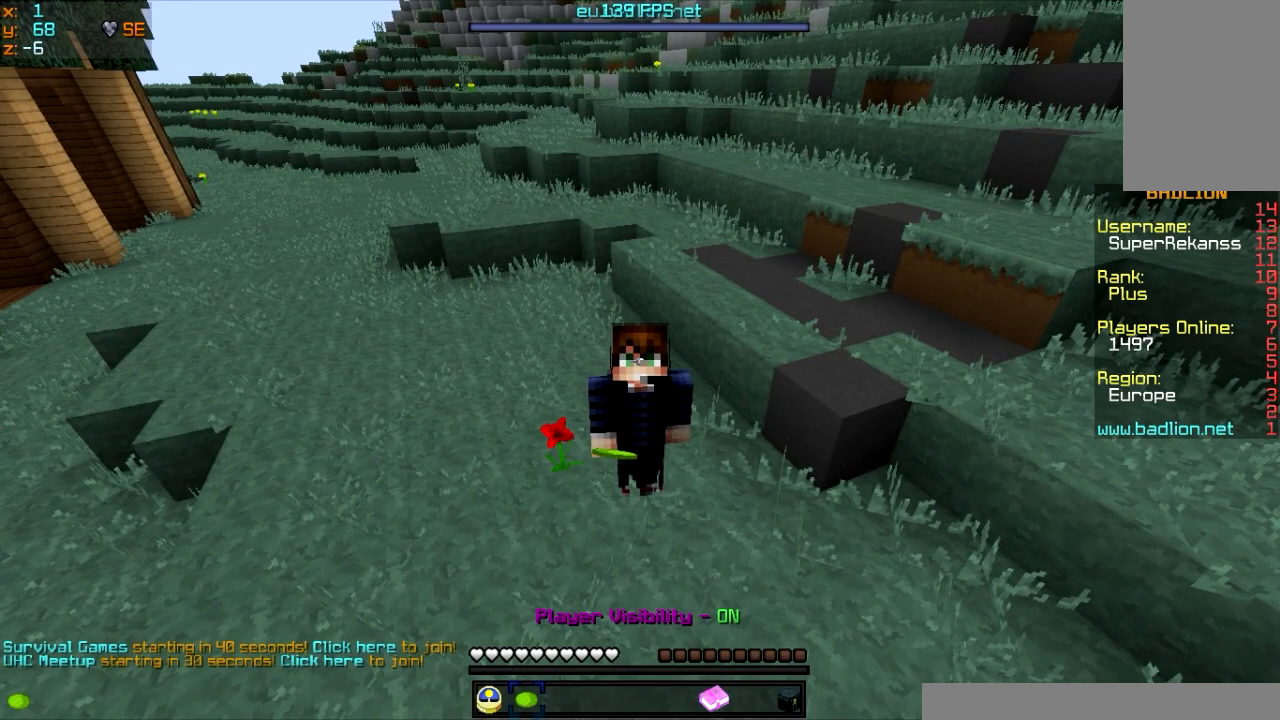
{"keys": ["a"], "mouse": [], "events": []}
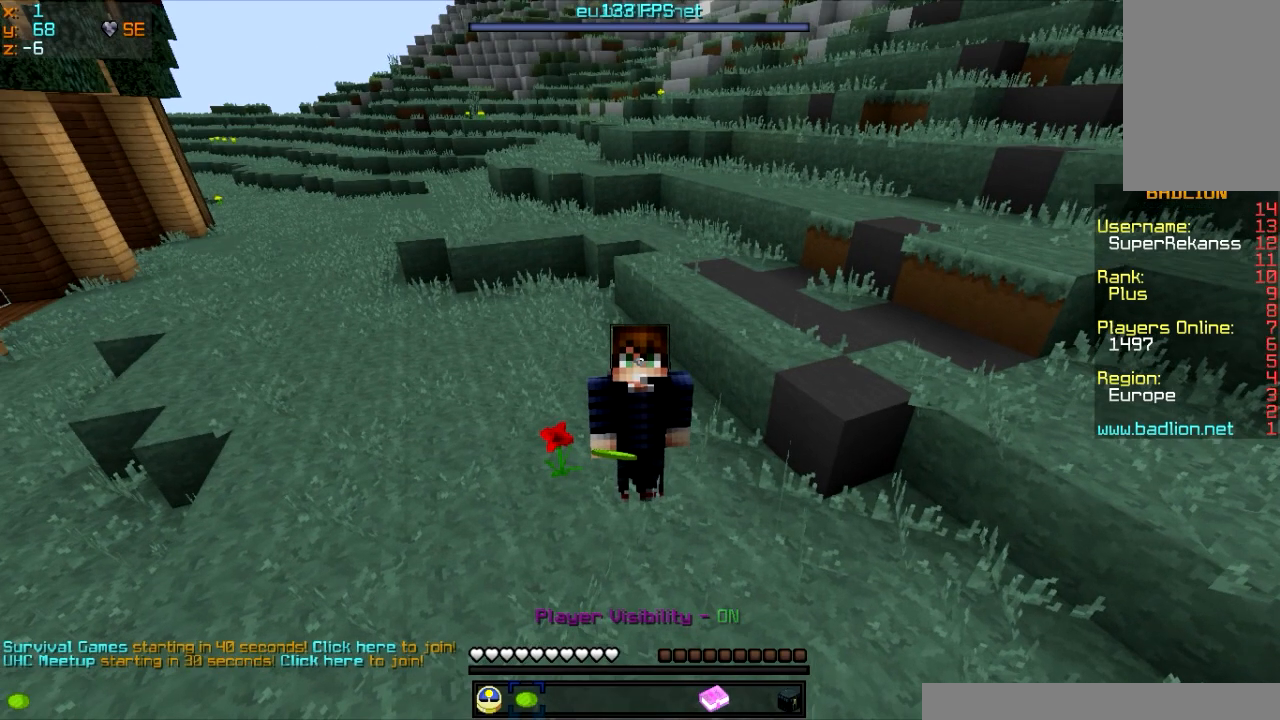
{"keys": ["a"], "mouse": [], "events": []}
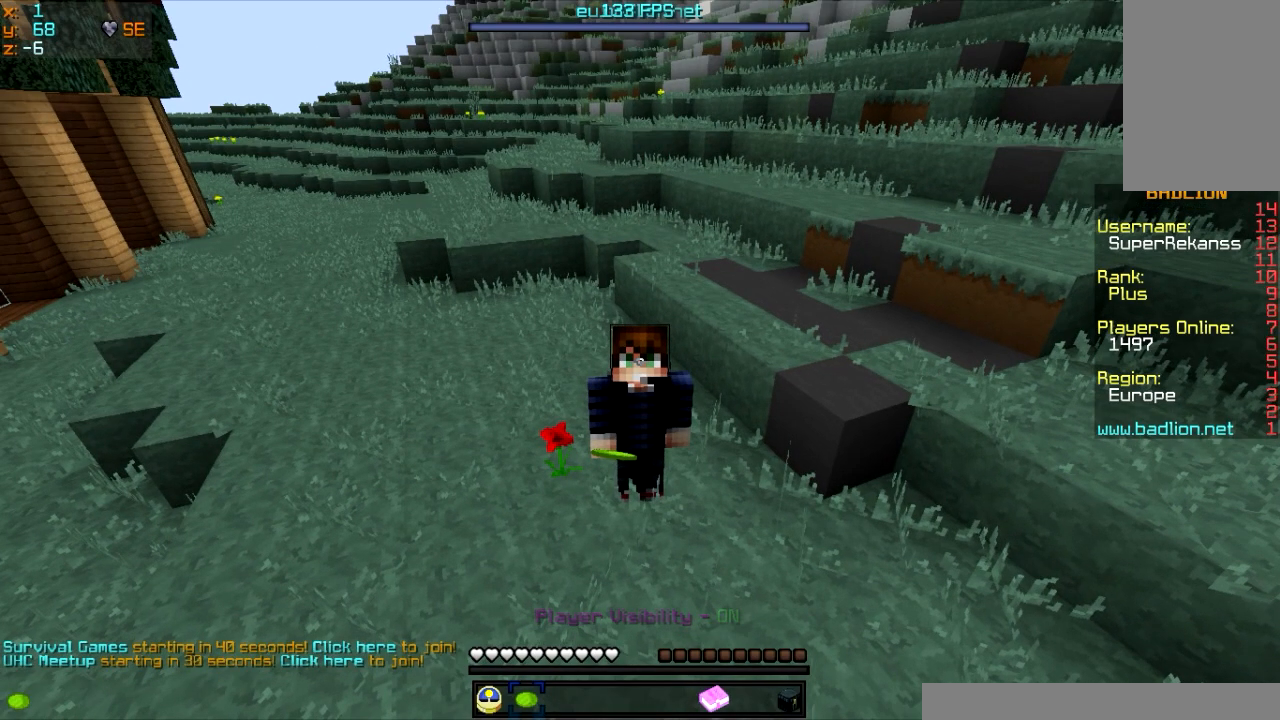
{"keys": ["a"], "mouse": [], "events": []}
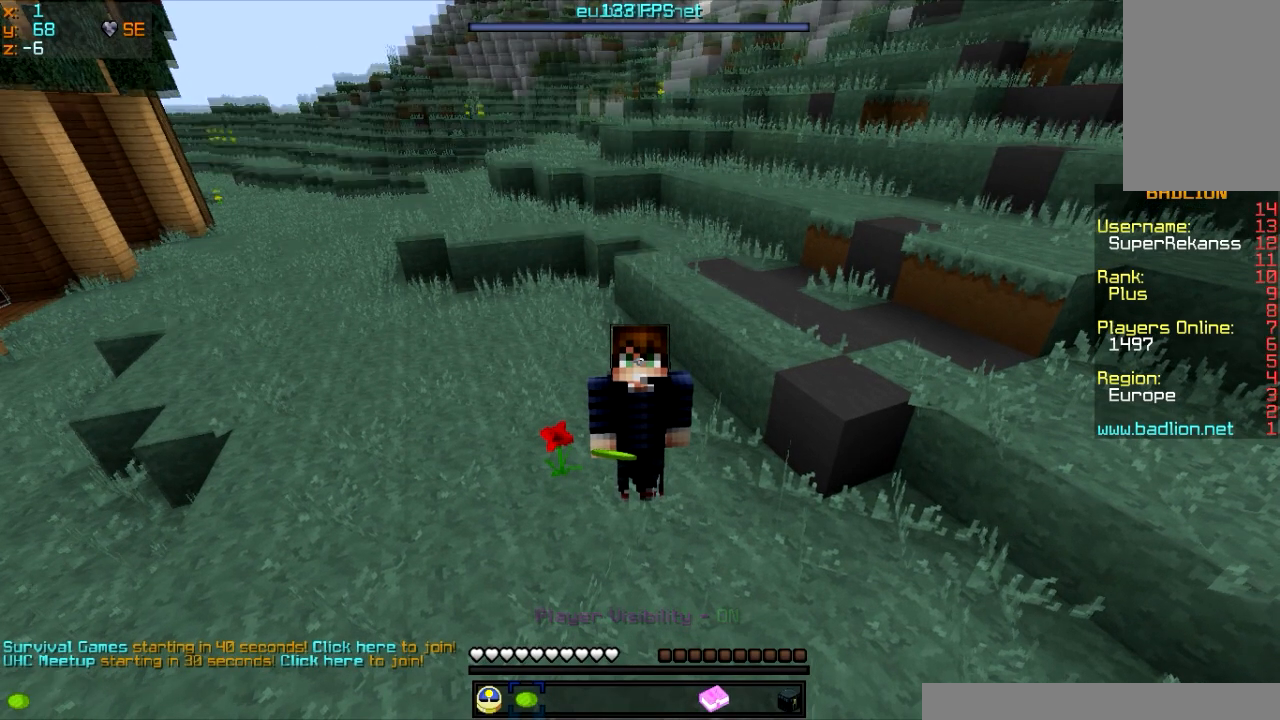
{"keys": ["a"], "mouse": [], "events": []}
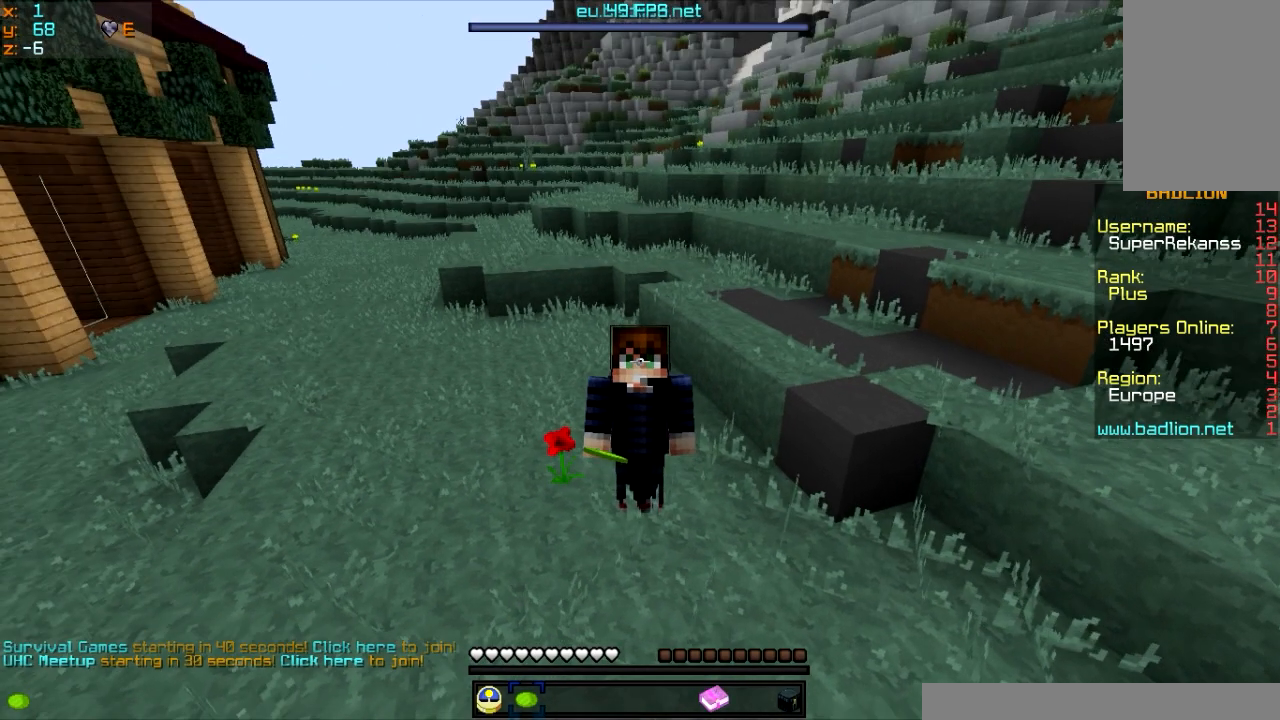
{"keys": ["a"], "mouse": [], "events": []}
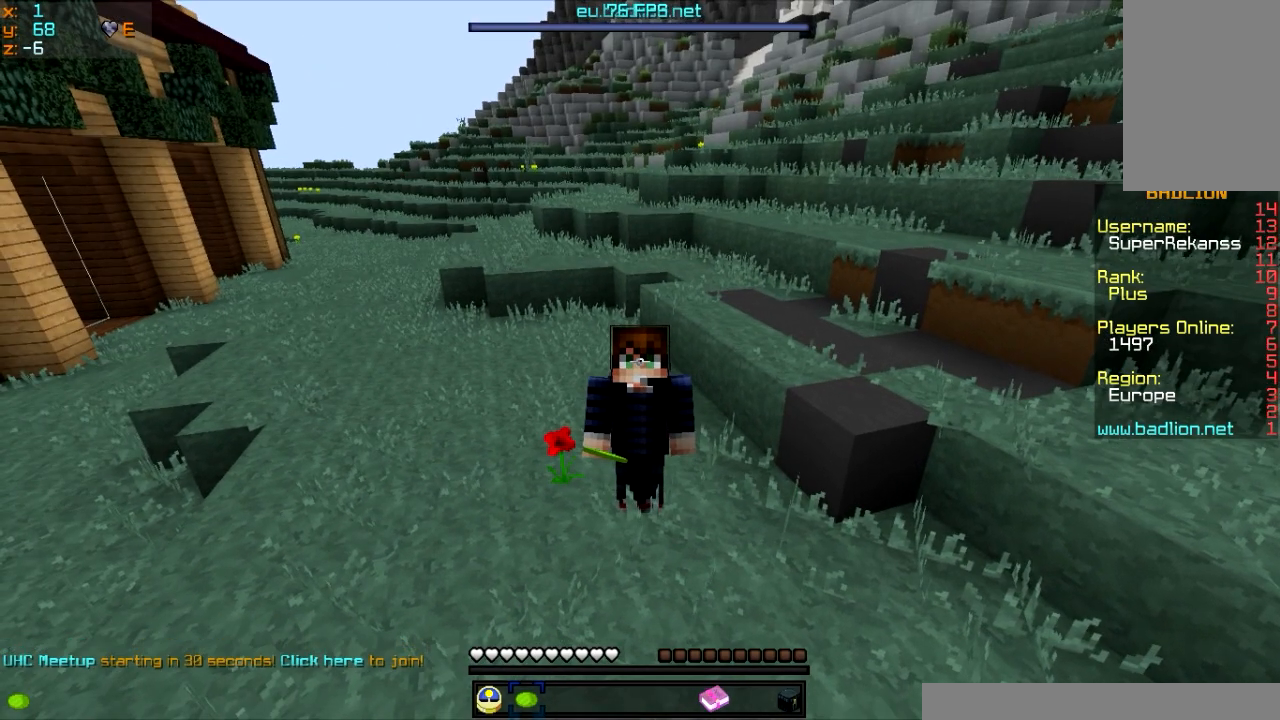
{"keys": ["a"], "mouse": [], "events": []}
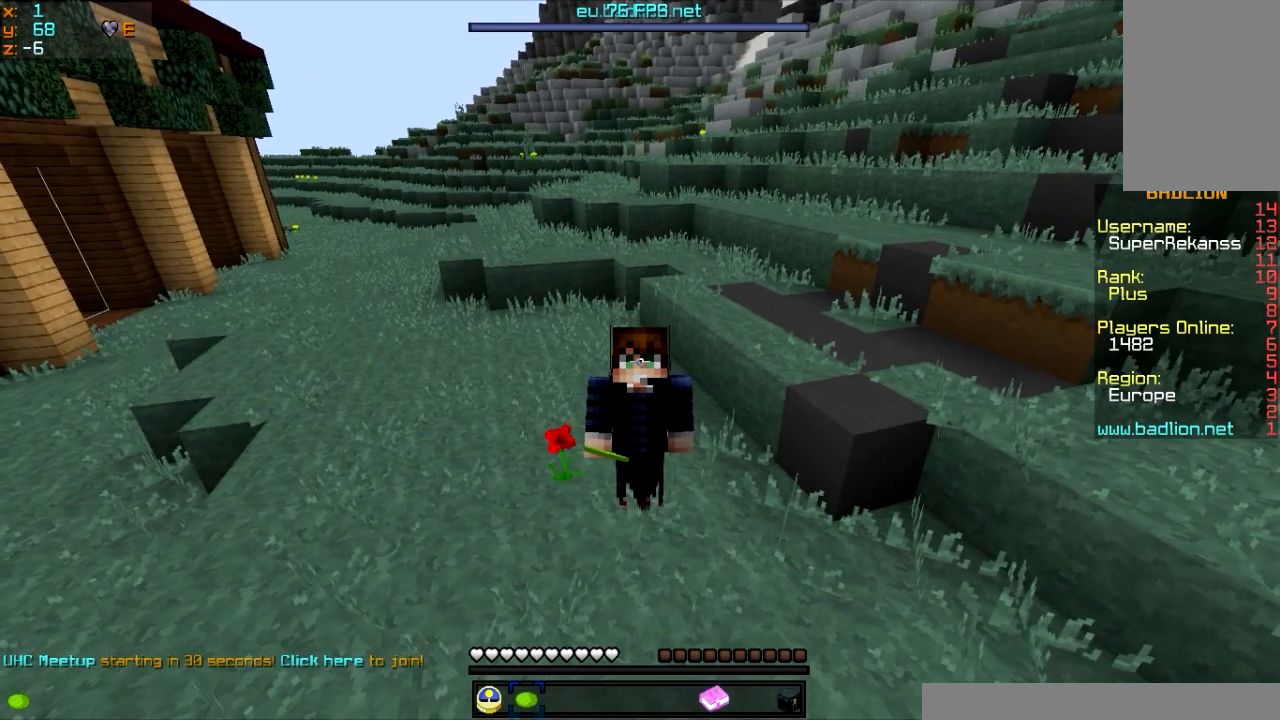
{"keys": ["a"], "mouse": [], "events": []}
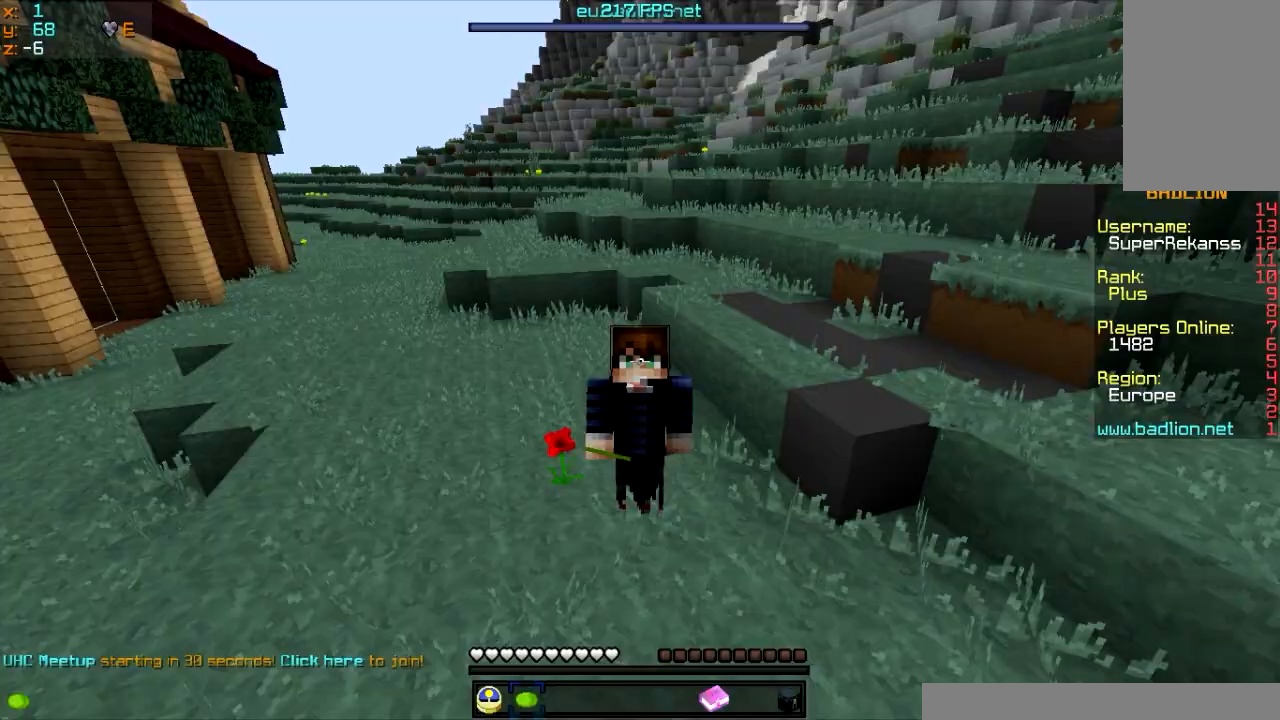
{"keys": ["a"], "mouse": [], "events": []}
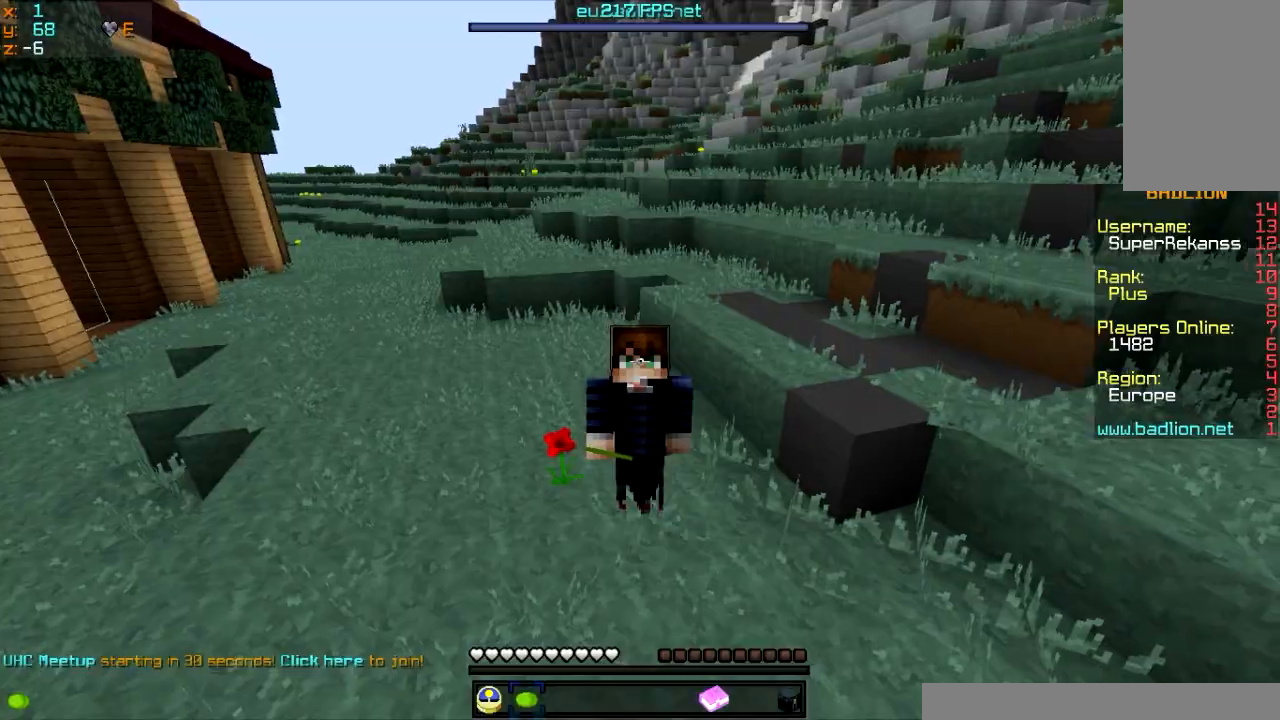
{"keys": ["a"], "mouse": [], "events": []}
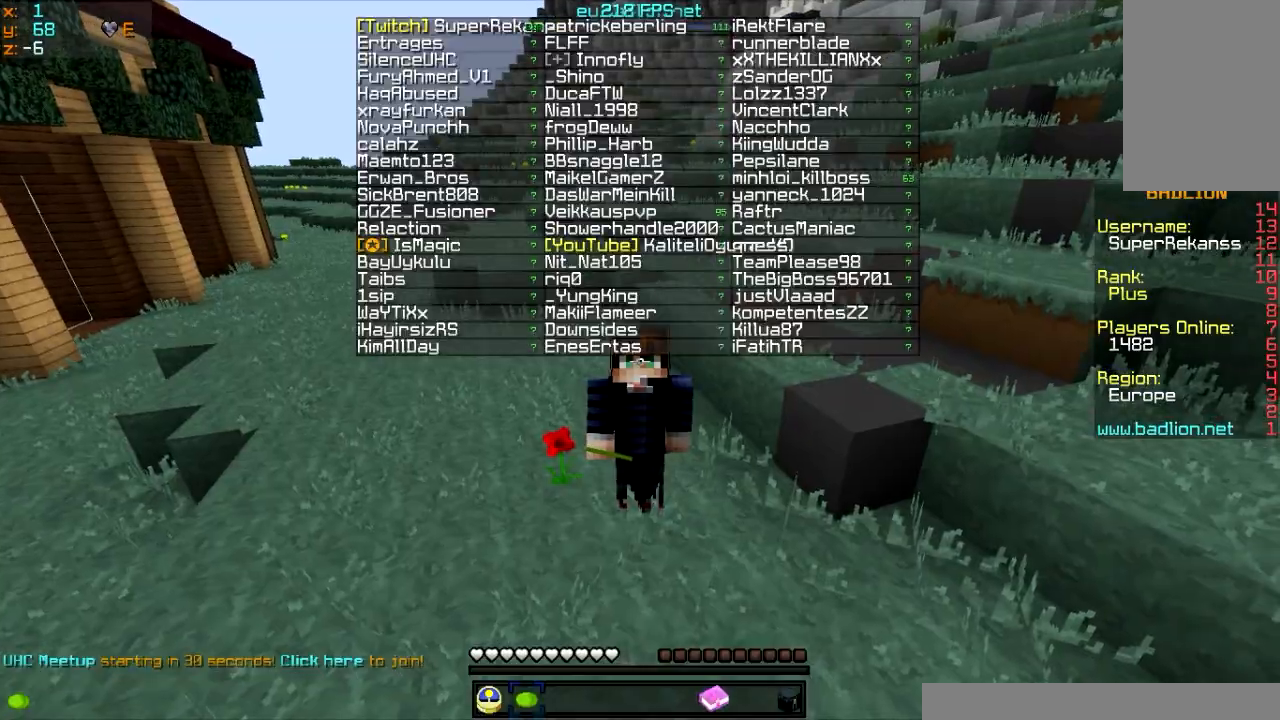
{"keys": ["a"], "mouse": [], "events": []}
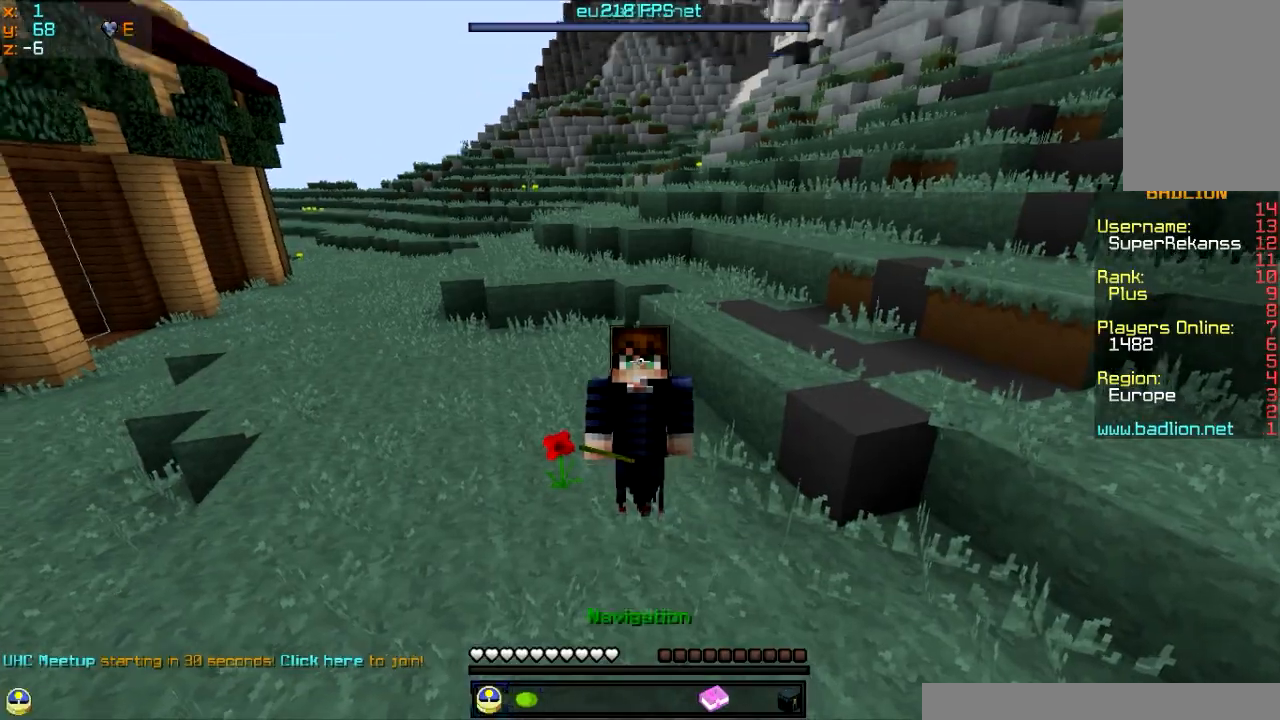
{"keys": ["a", "w"], "mouse": [], "events": [[100, "w", "down"]]}
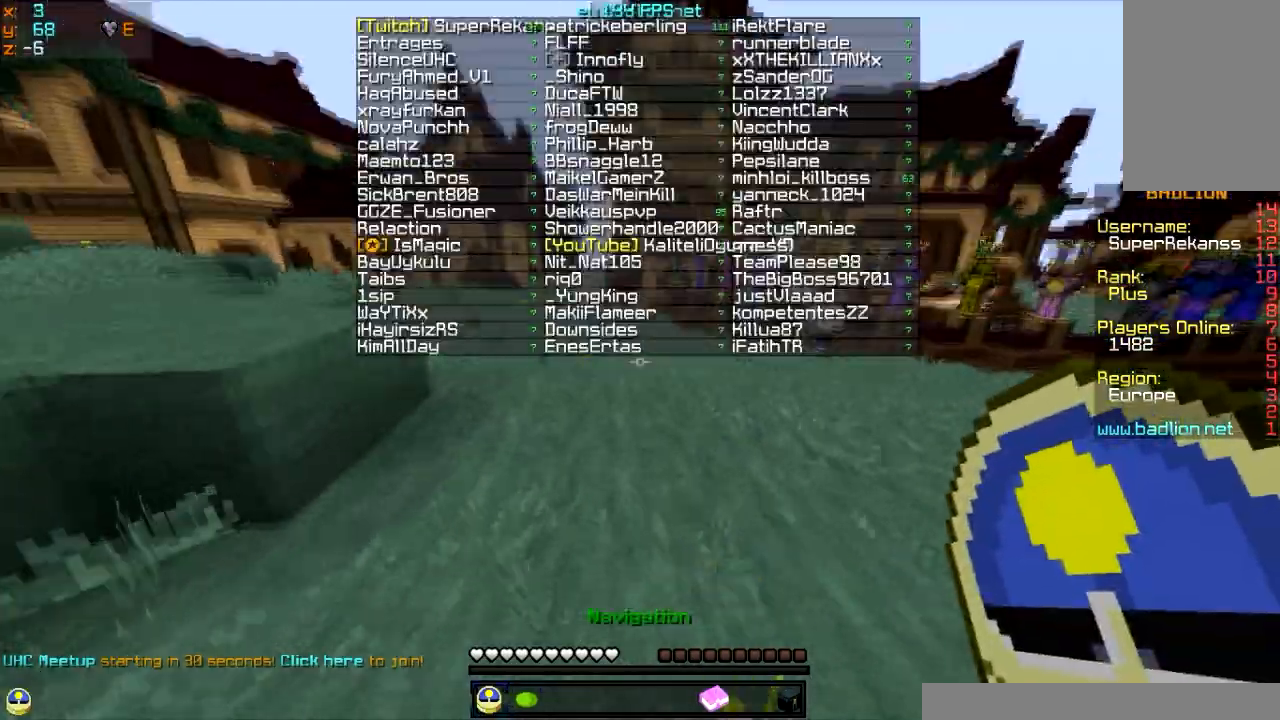
{"keys": ["a", "w"], "mouse": [], "events": []}
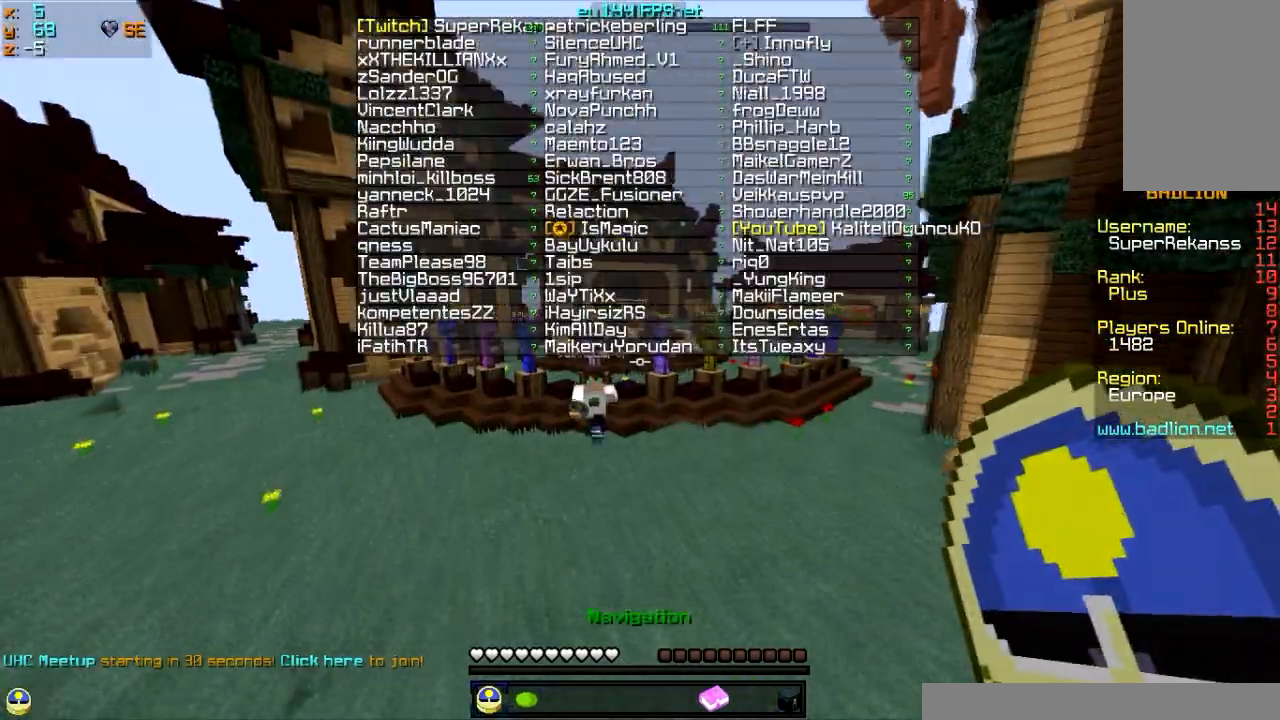
{"keys": ["a", "w"], "mouse": [], "events": []}
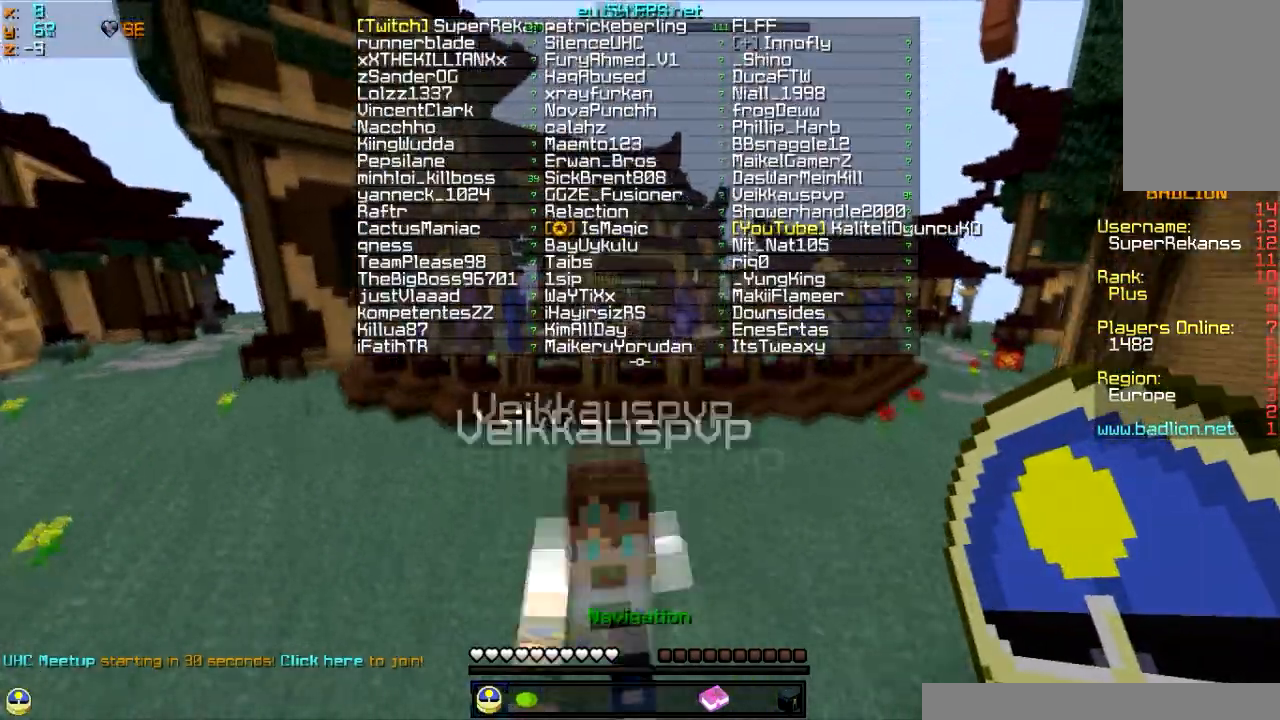
{"keys": ["a", "w"], "mouse": [], "events": []}
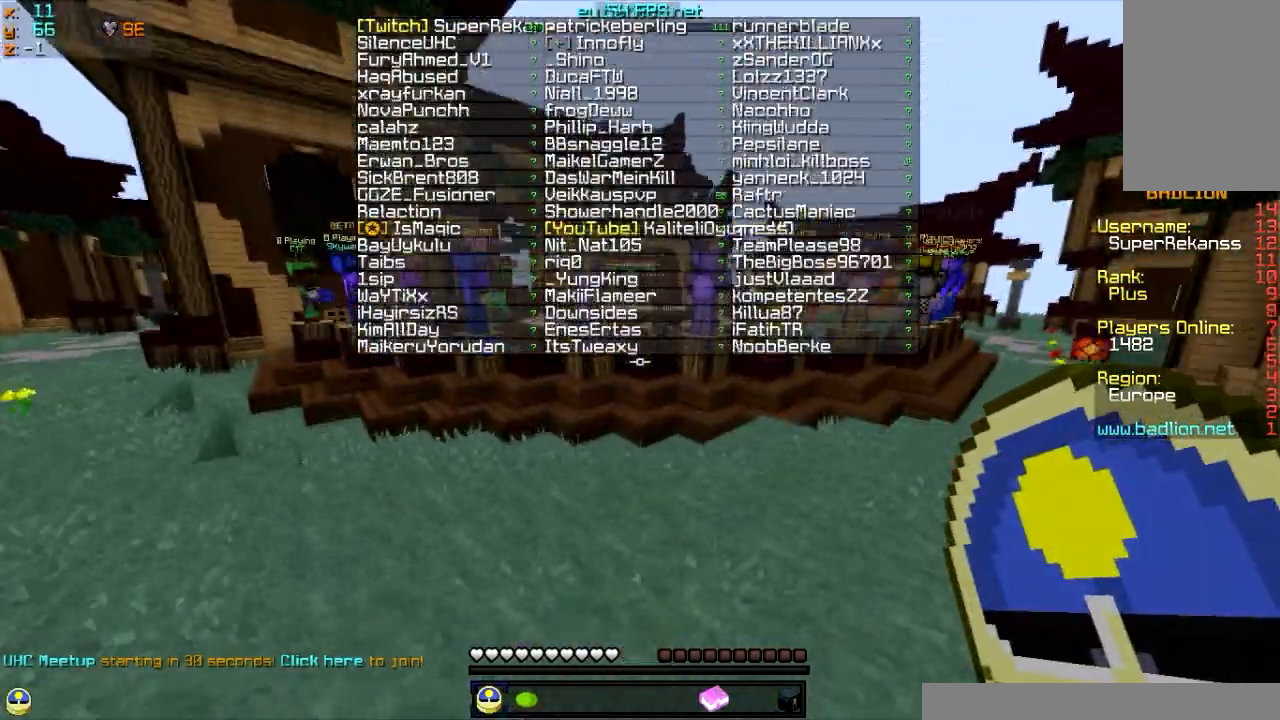
{"keys": ["a", "w"], "mouse": [], "events": []}
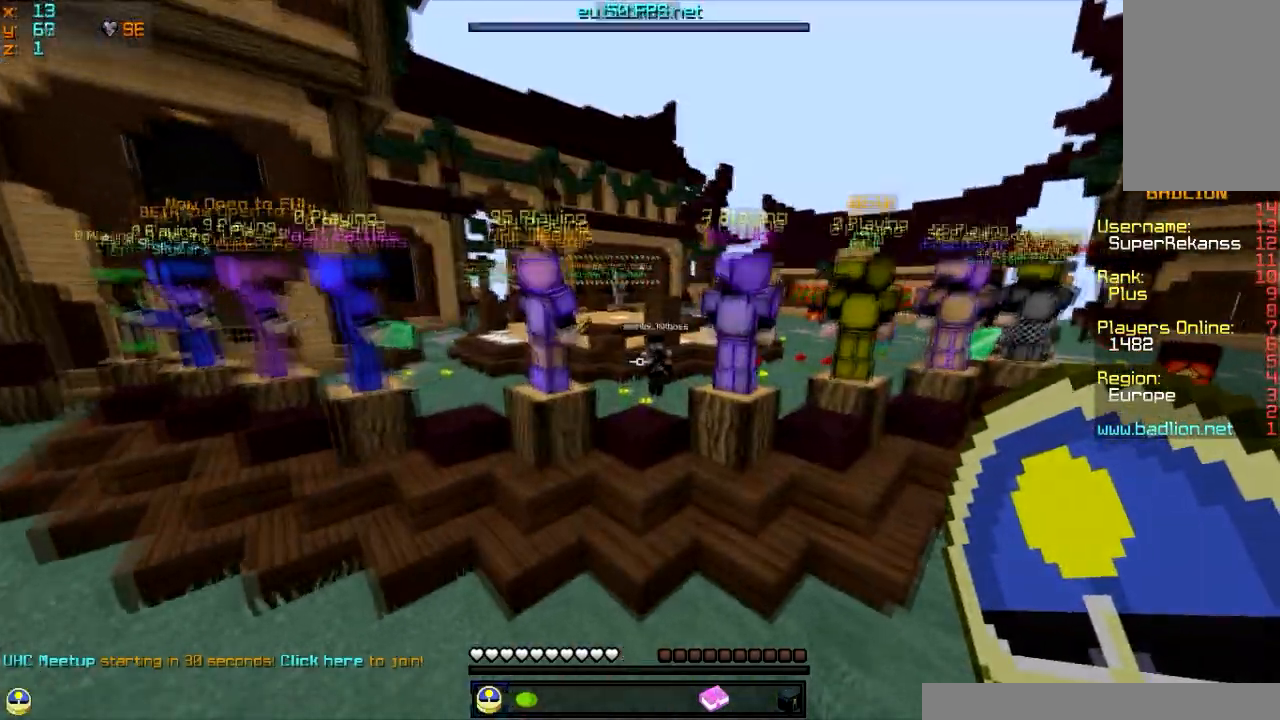
{"keys": ["a", "w"], "mouse": [], "events": []}
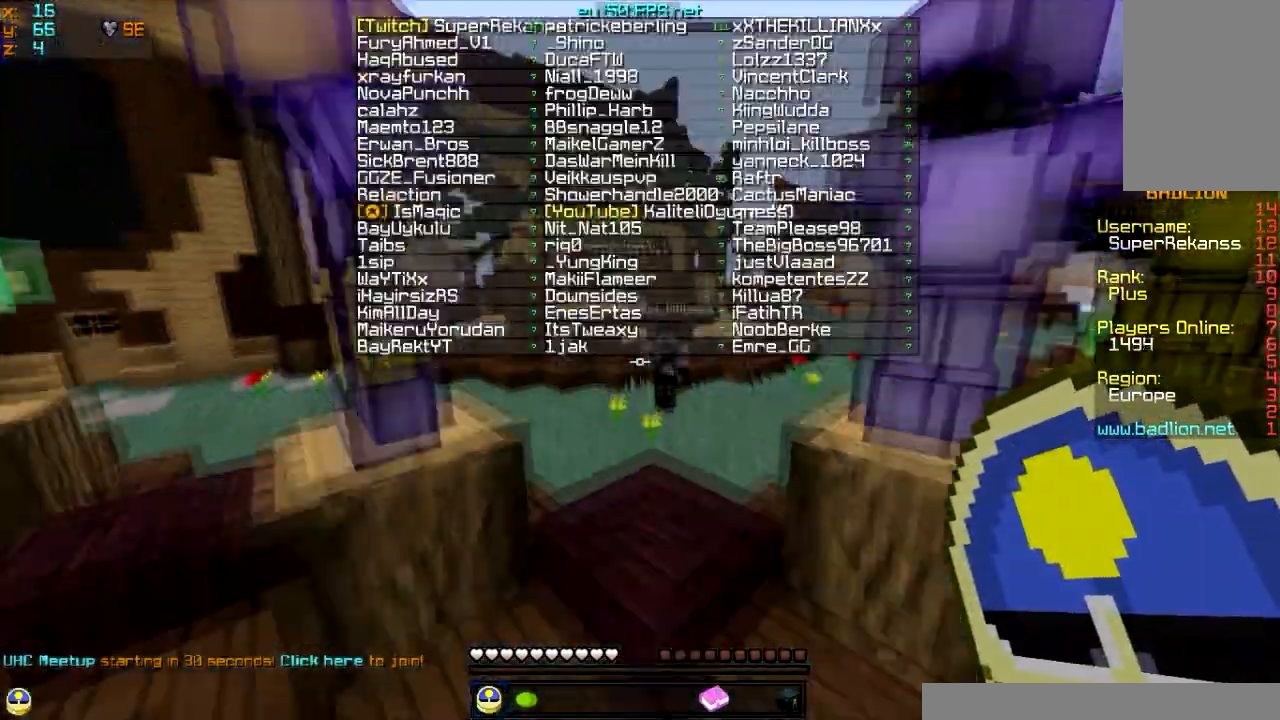
{"keys": ["a", "w"], "mouse": [], "events": []}
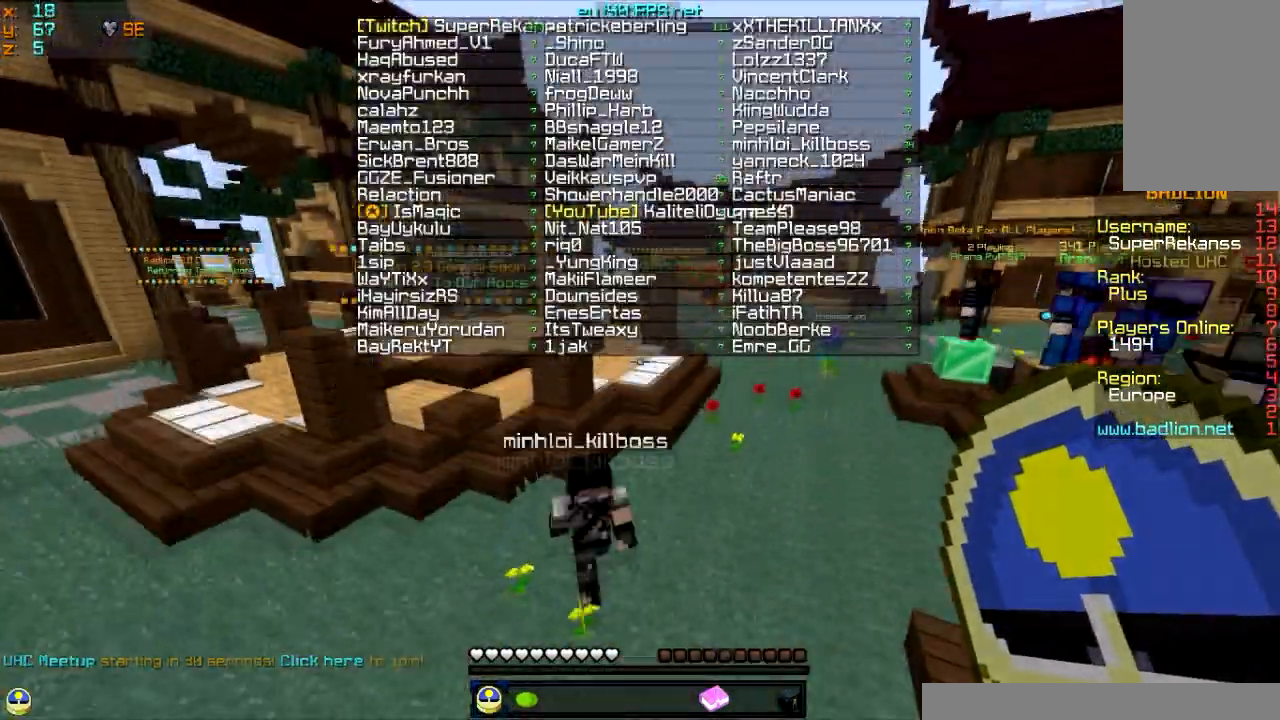
{"keys": ["a", "w"], "mouse": [], "events": []}
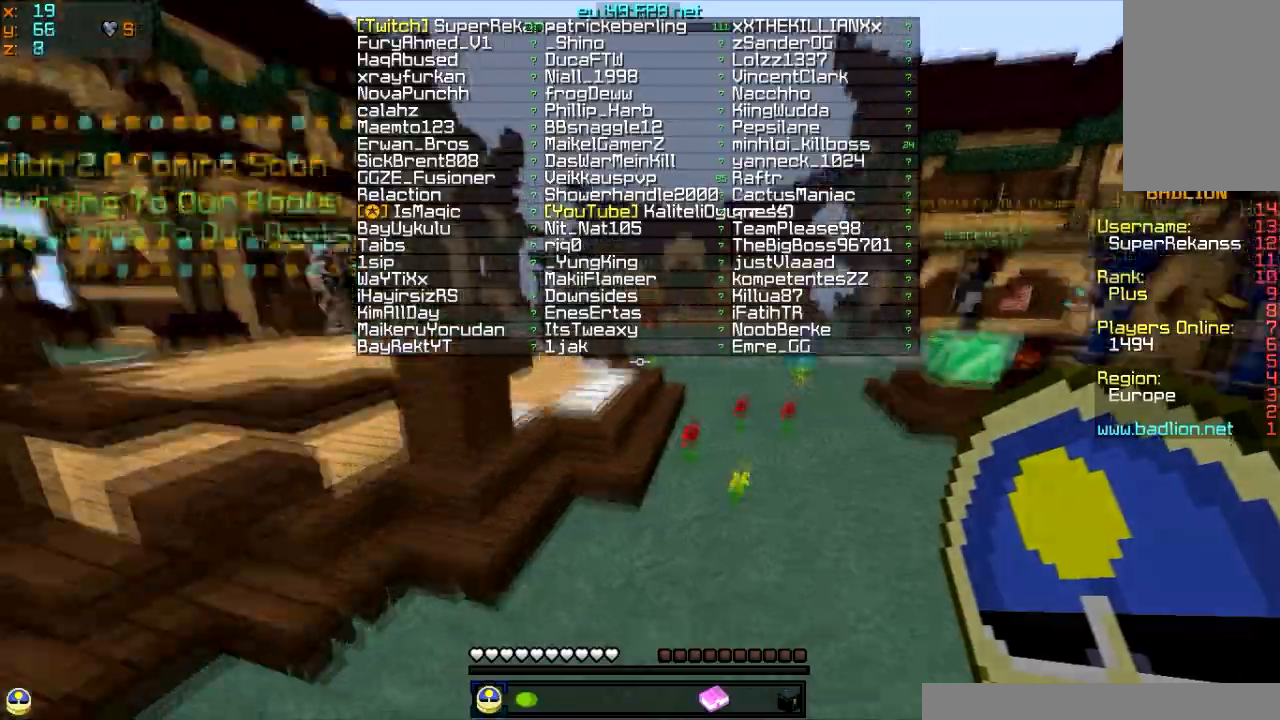
{"keys": ["a", "w"], "mouse": [], "events": [[133, "mouse_left", "down"], [300, "mouse_left", "up"]]}
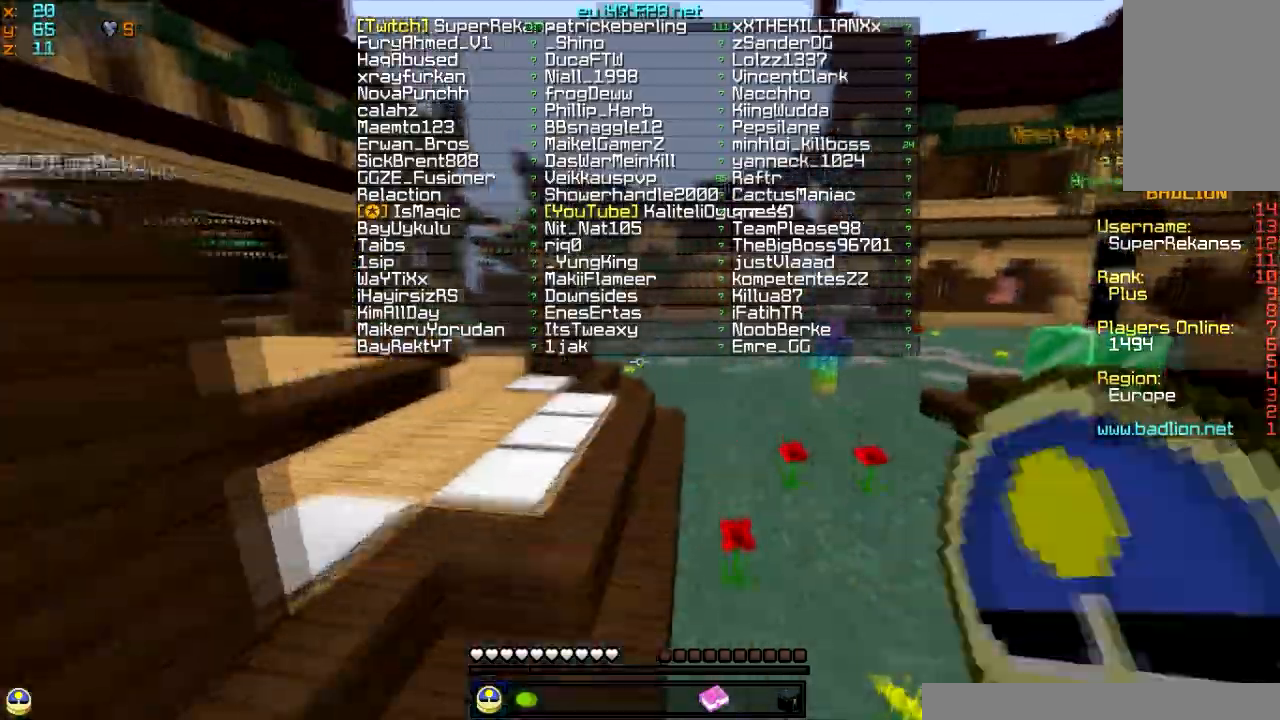
{"keys": ["a", "d", "w"], "mouse": [], "events": [[167, "mouse_left", "down"], [267, "mouse_left", "up"], [467, "d", "down"]]}
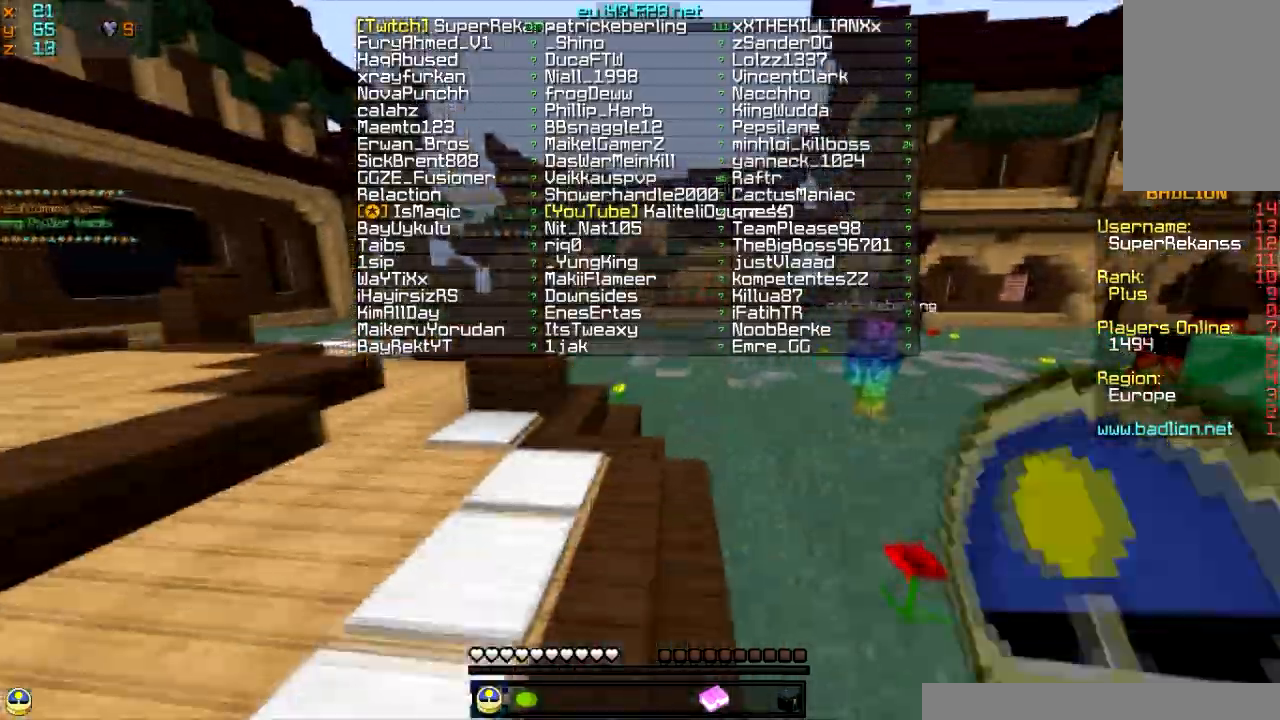
{"keys": ["a", "w"], "mouse": [], "events": [[101, "d", "up"]]}
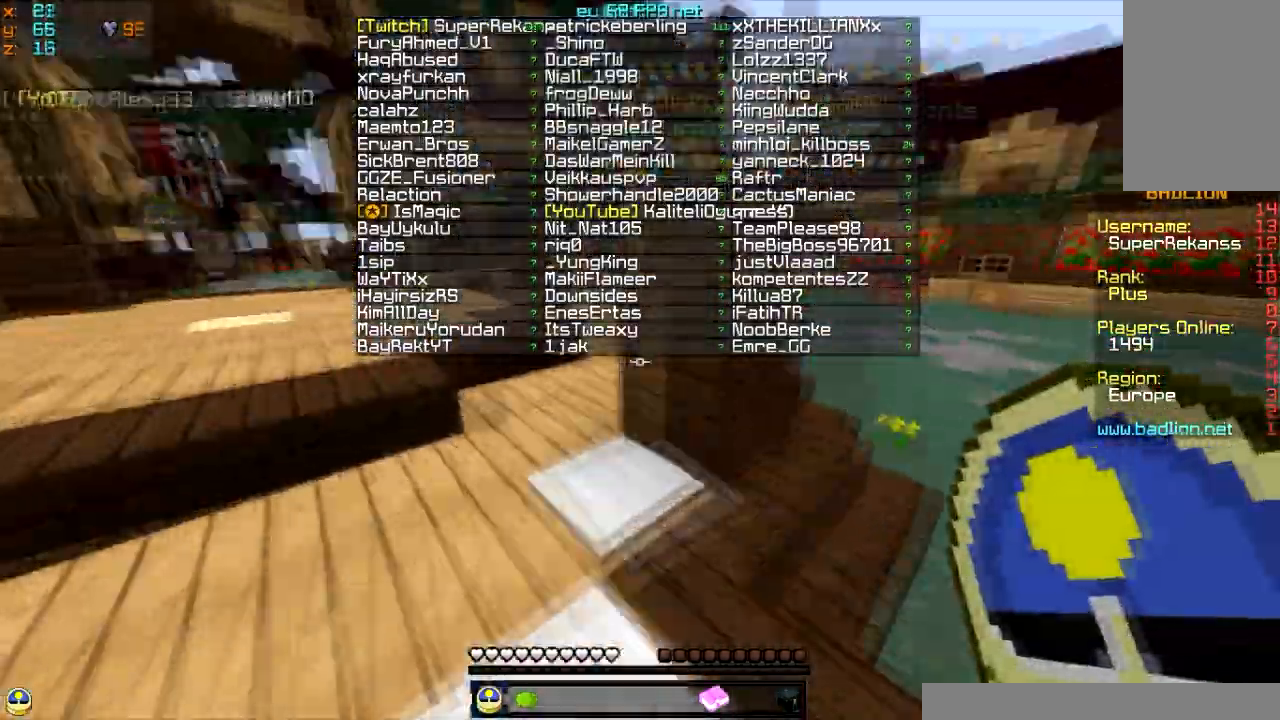
{"keys": ["a", "w"], "mouse": [], "events": []}
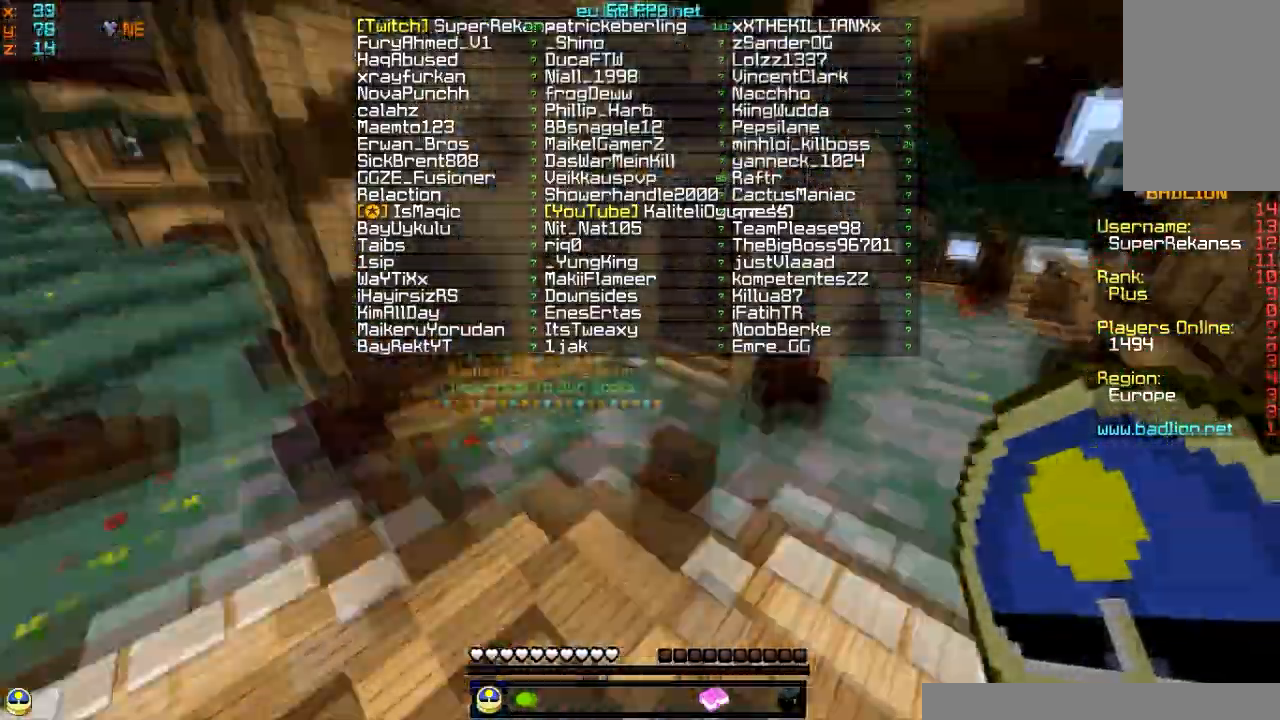
{"keys": ["a", "w"], "mouse": [], "events": []}